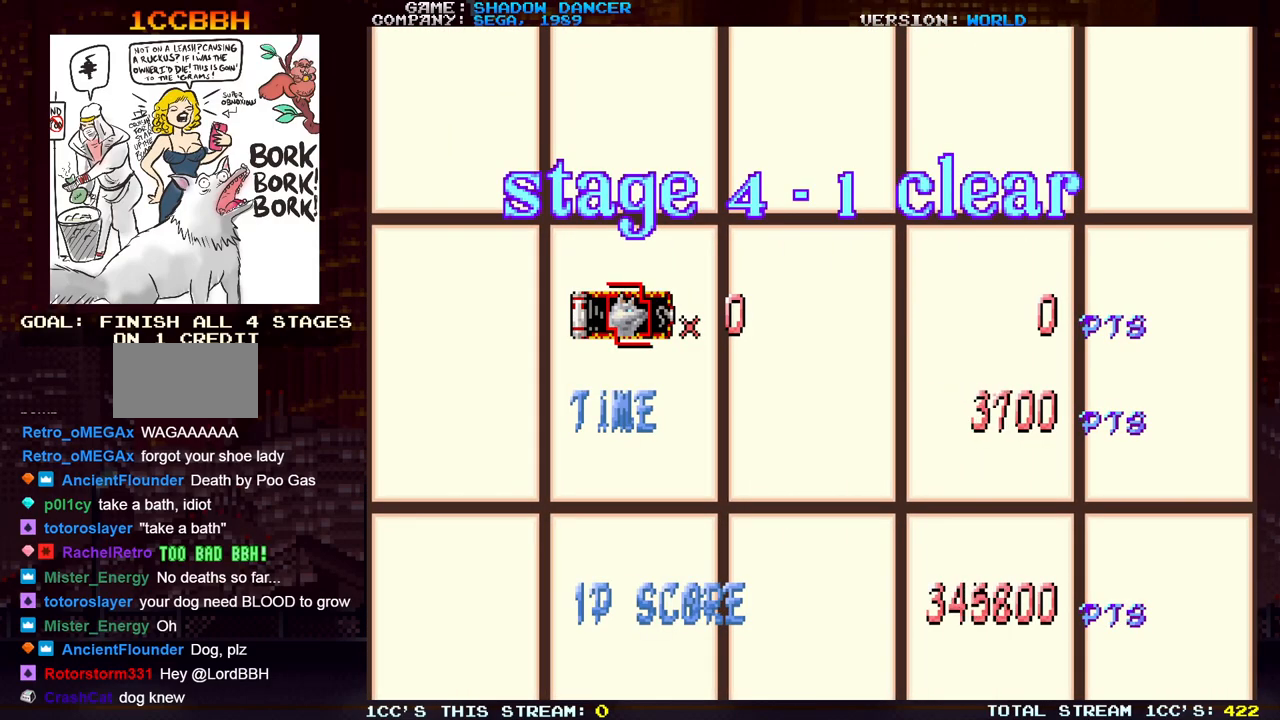
Gameplay with a controller (arcade stick); each line is a JSON object with the inputs held at the frame after it. "events" lists button and stick changes between this image and that frame as [ms after this image, input, new state], when the widget could be followed in between. Not read: L3 R3.
{"buttons": [], "left_stick": "down", "events": []}
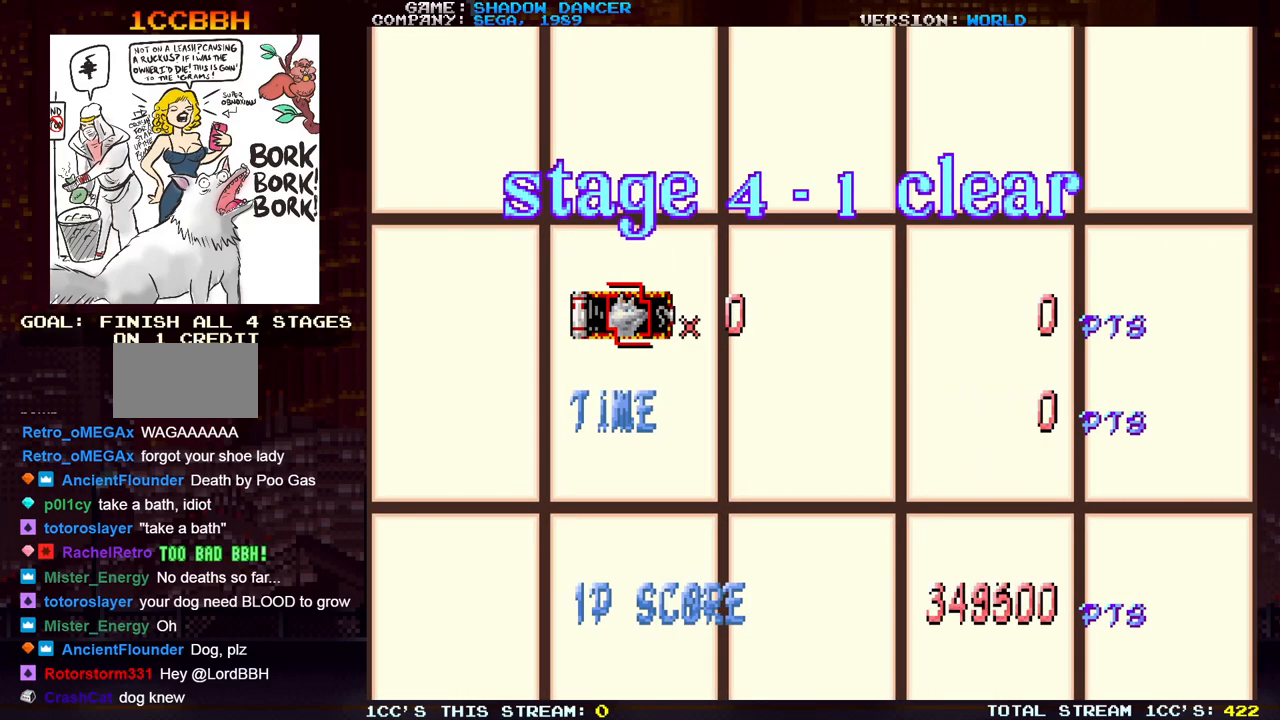
{"buttons": [], "left_stick": "center", "events": [[33, "left_stick", "down-left"], [133, "left_stick", "down"], [250, "left_stick", "center"]]}
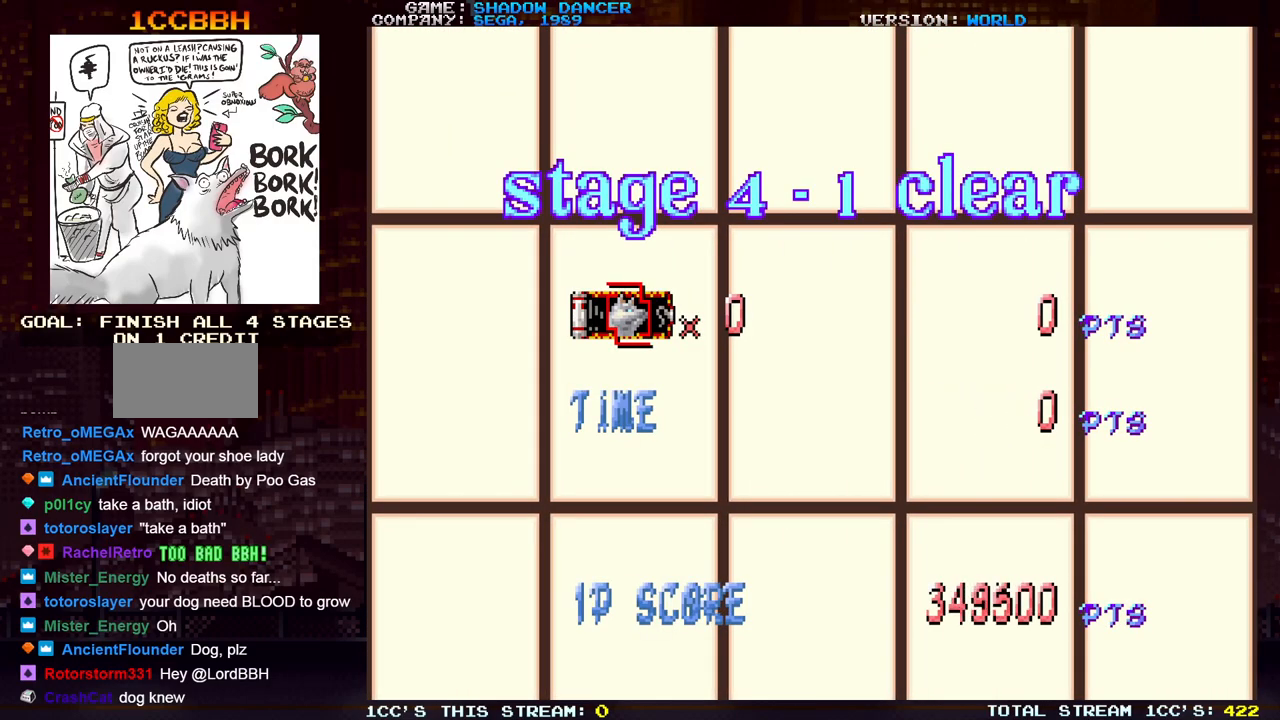
{"buttons": [], "left_stick": "center", "events": []}
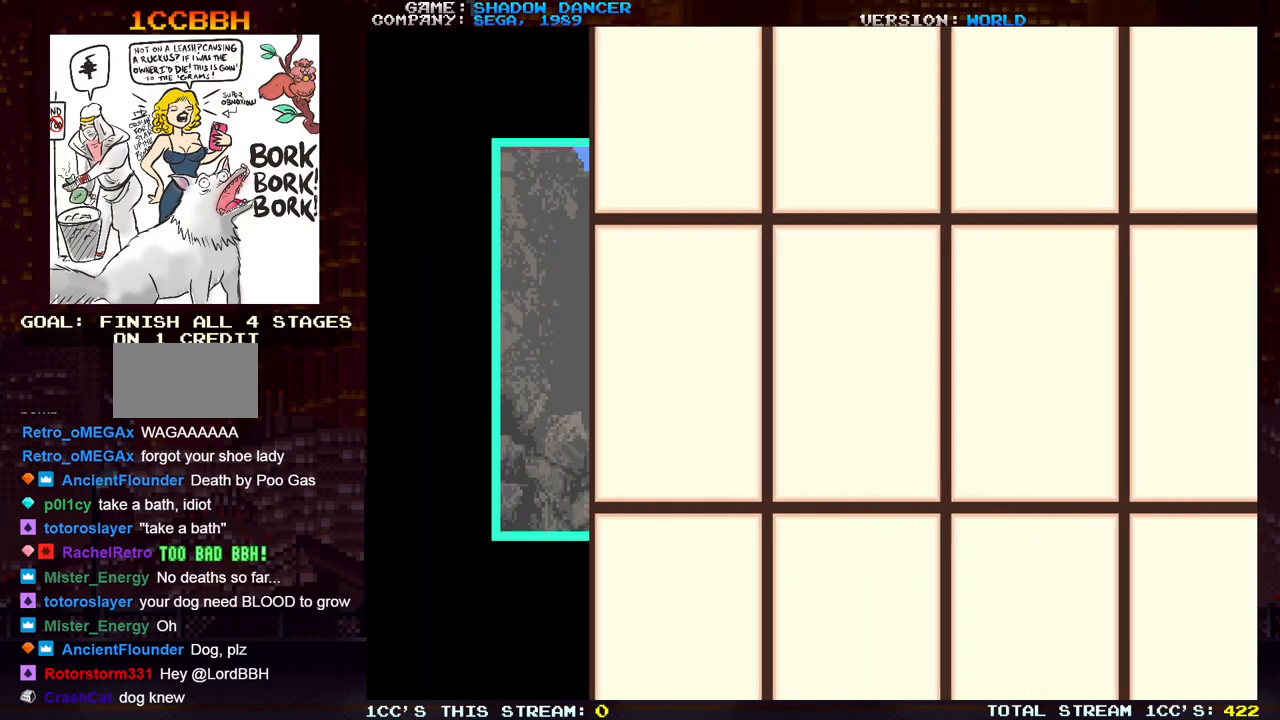
{"buttons": [], "left_stick": "center", "events": []}
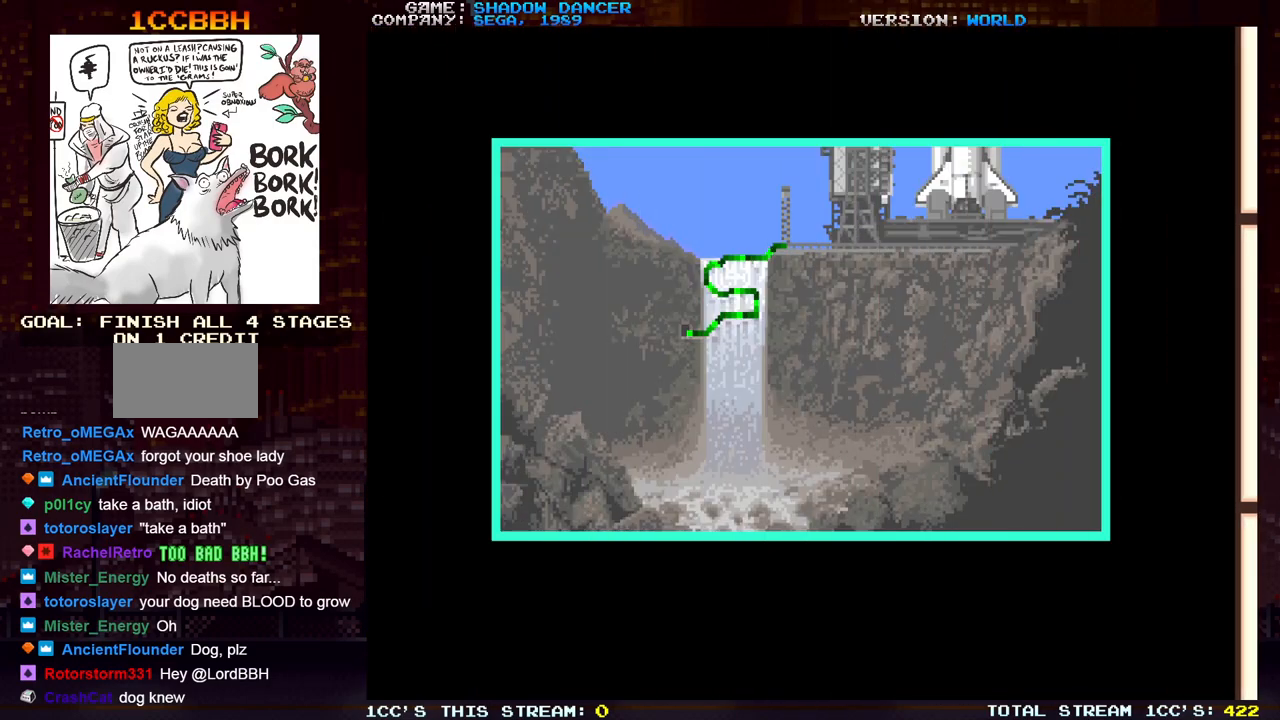
{"buttons": [], "left_stick": "right", "events": [[200, "left_stick", "right"], [317, "SQUARE", "down"], [317, "TRIANGLE", "down"], [383, "TRIANGLE", "up"], [400, "SQUARE", "up"]]}
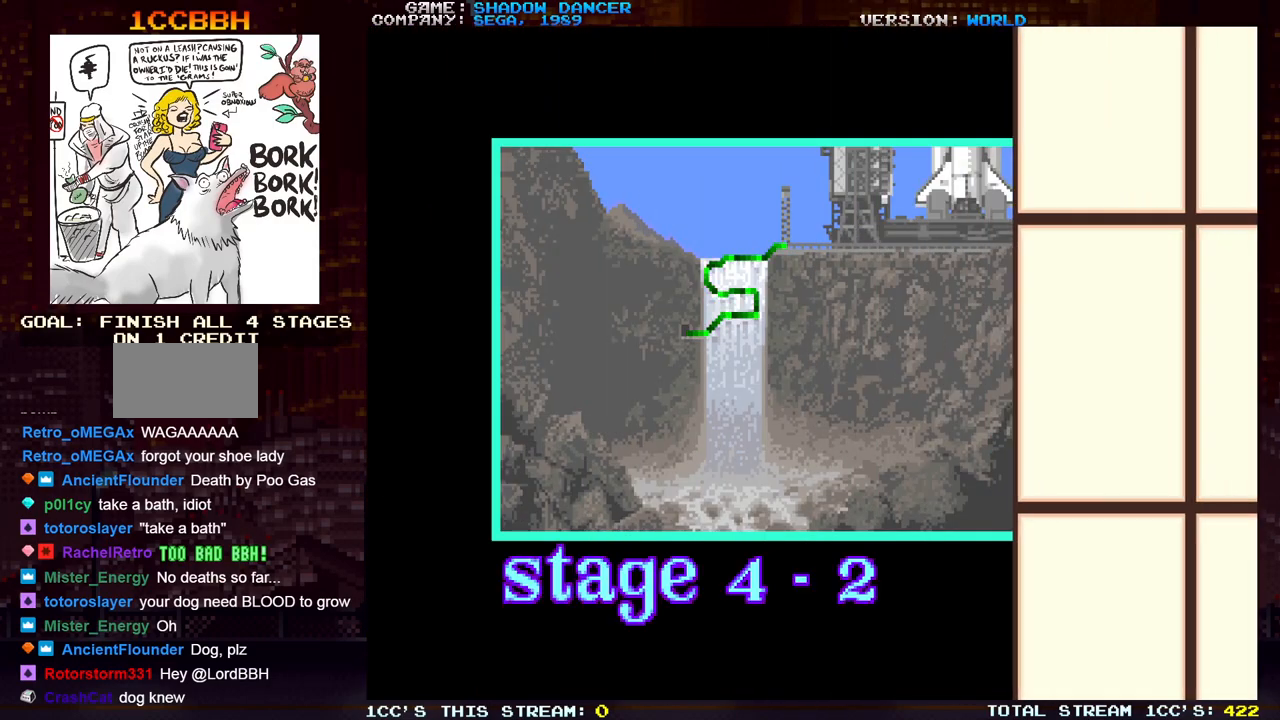
{"buttons": [], "left_stick": "center", "events": [[217, "left_stick", "center"]]}
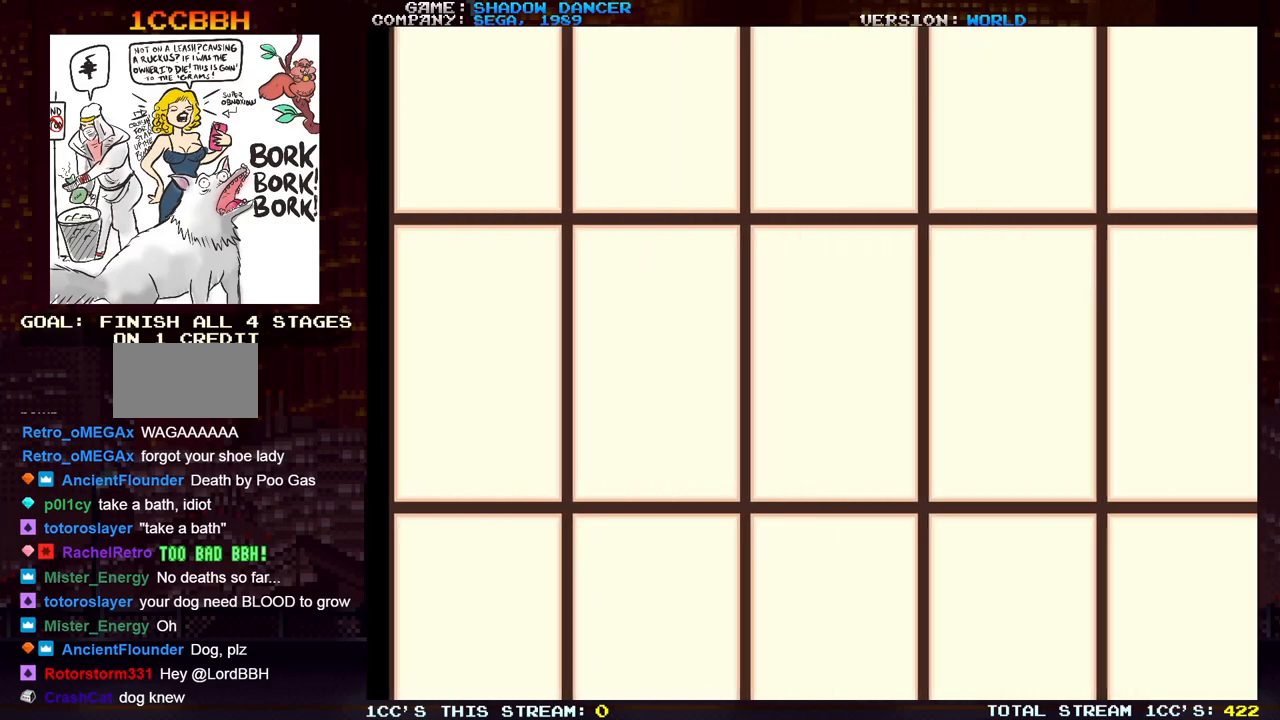
{"buttons": [], "left_stick": "right", "events": [[267, "left_stick", "right"]]}
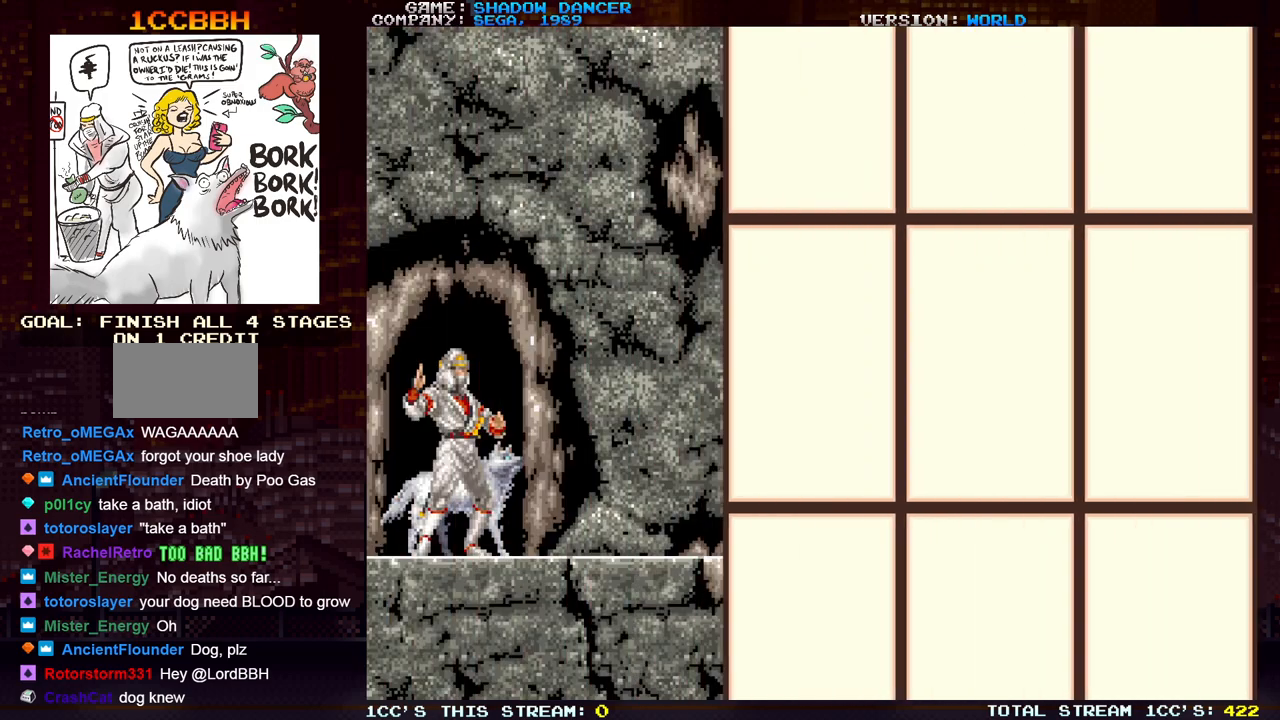
{"buttons": [], "left_stick": "right", "events": []}
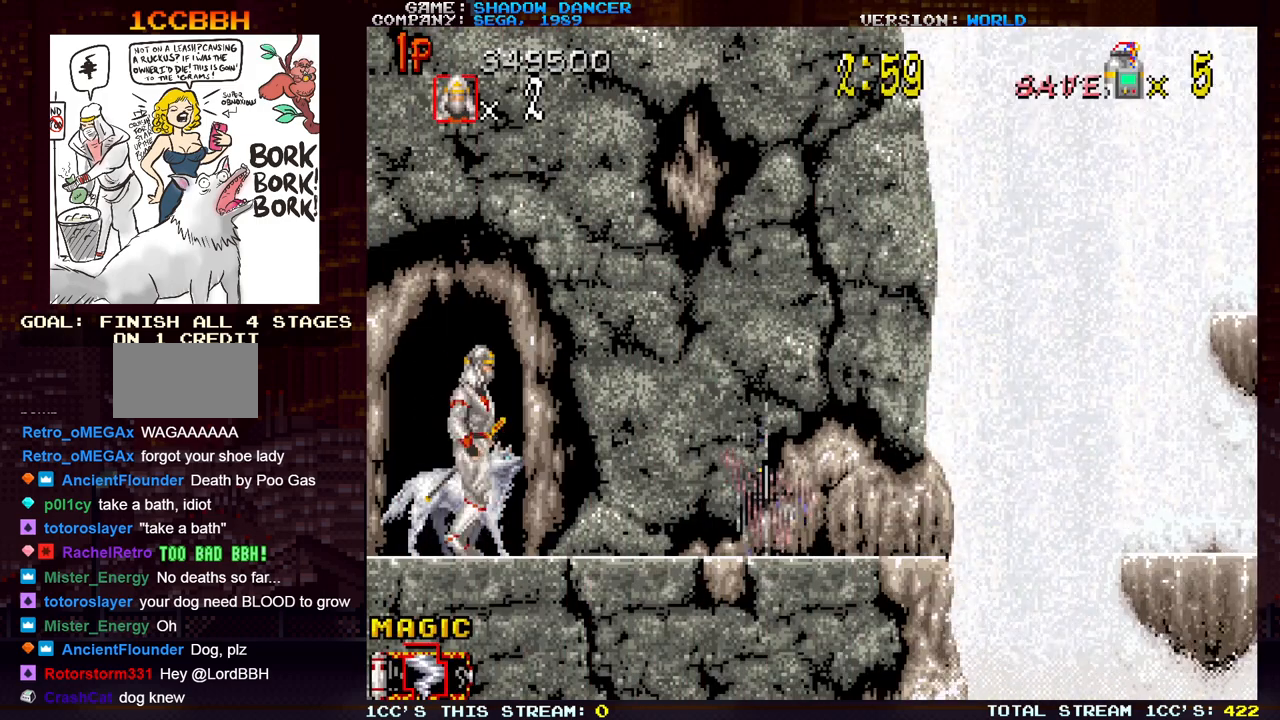
{"buttons": ["SQUARE"], "left_stick": "right", "events": [[500, "SQUARE", "down"]]}
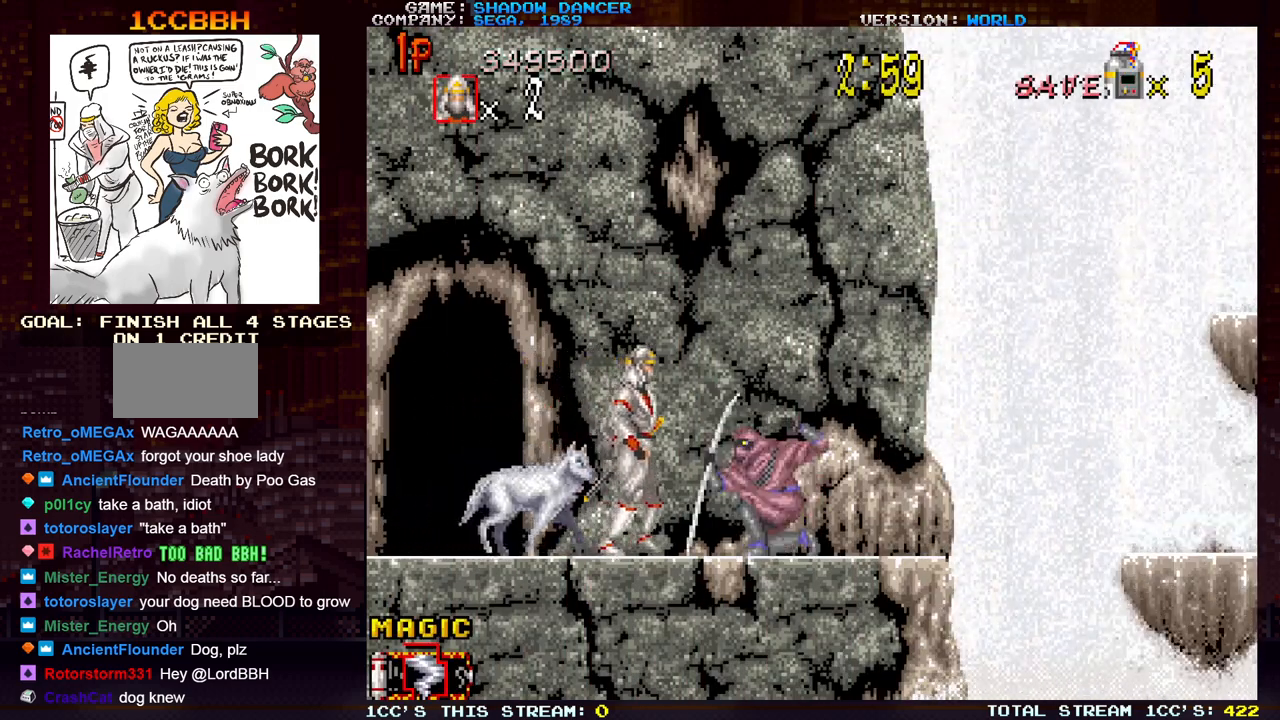
{"buttons": [], "left_stick": "right", "events": [[33, "left_stick", "center"], [67, "SQUARE", "up"], [133, "SQUARE", "down"], [217, "SQUARE", "up"], [467, "left_stick", "right"]]}
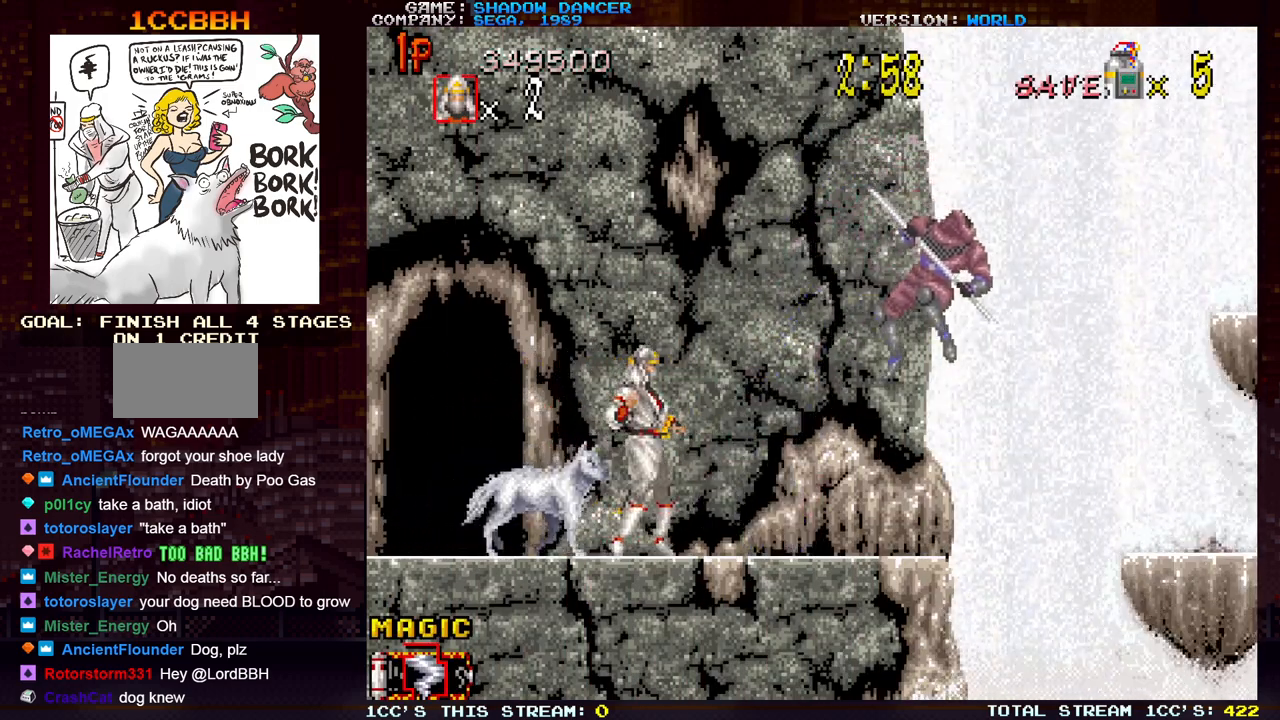
{"buttons": ["SQUARE"], "left_stick": "center", "events": [[183, "SQUARE", "down"], [250, "SQUARE", "up"], [250, "left_stick", "center"], [333, "SQUARE", "down"], [383, "SQUARE", "up"], [483, "SQUARE", "down"]]}
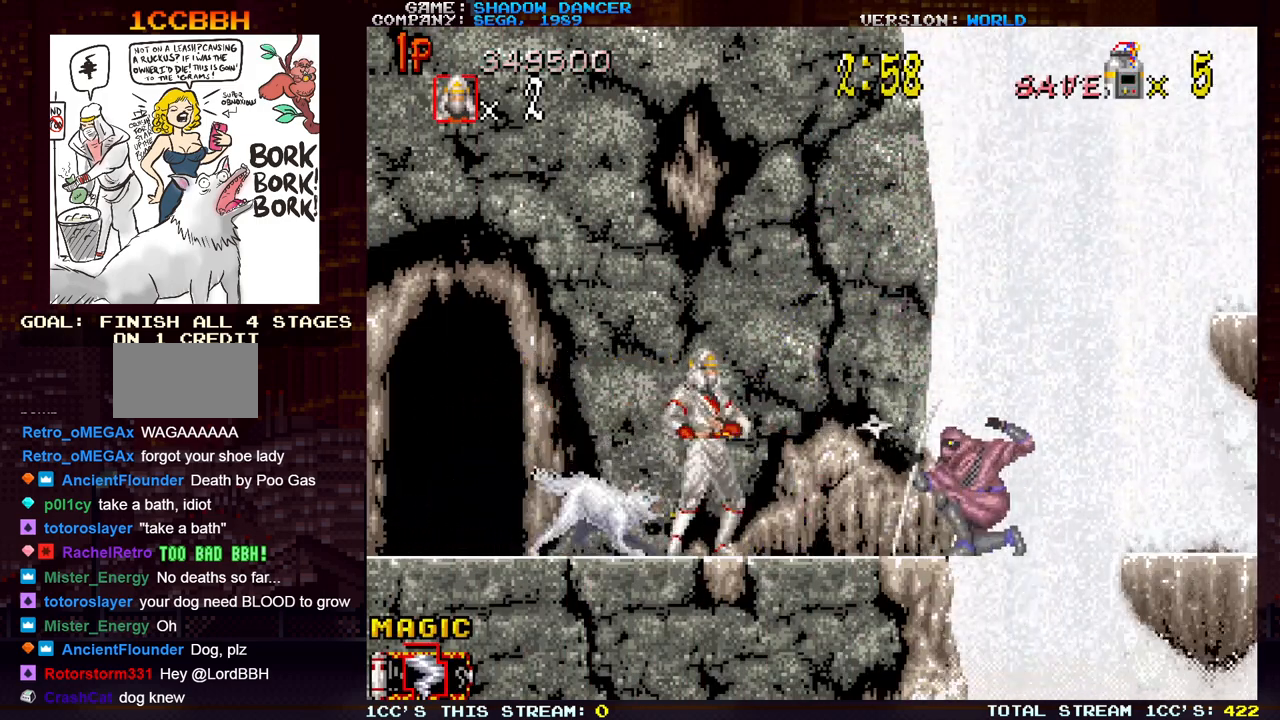
{"buttons": [], "left_stick": "left", "events": [[50, "SQUARE", "up"], [133, "SQUARE", "down"], [217, "SQUARE", "up"], [450, "left_stick", "left"]]}
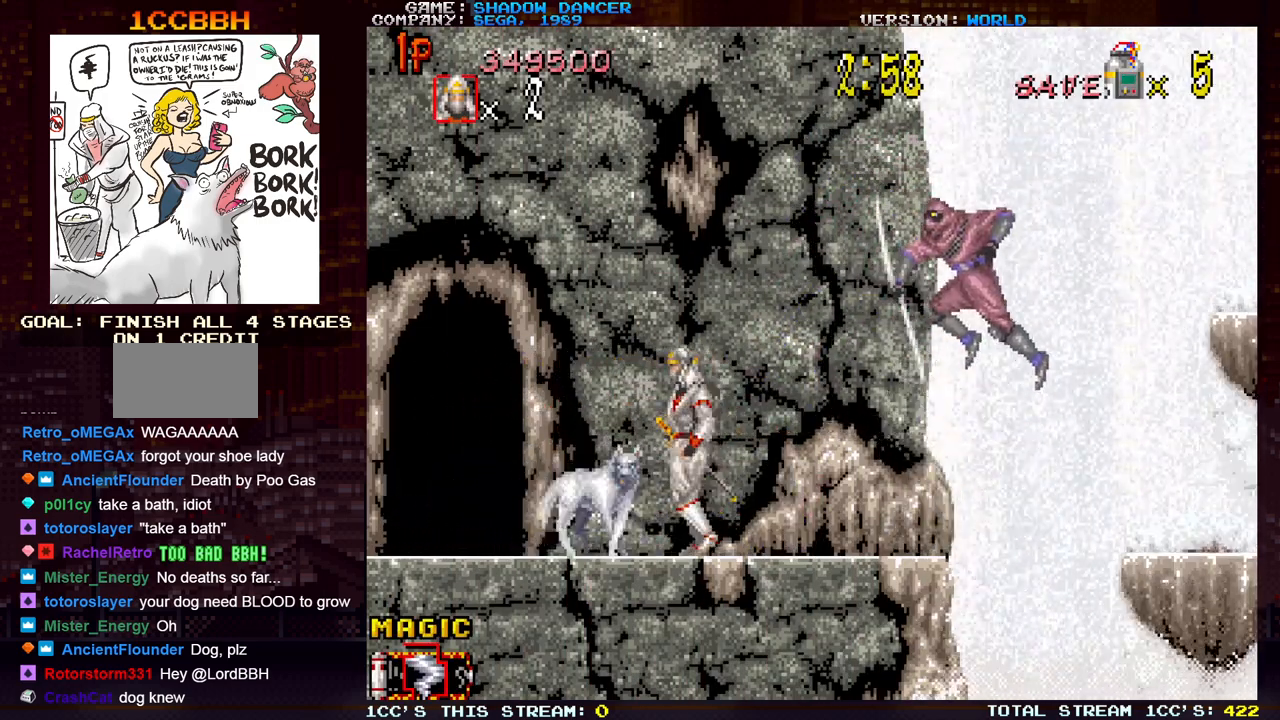
{"buttons": [], "left_stick": "left", "events": []}
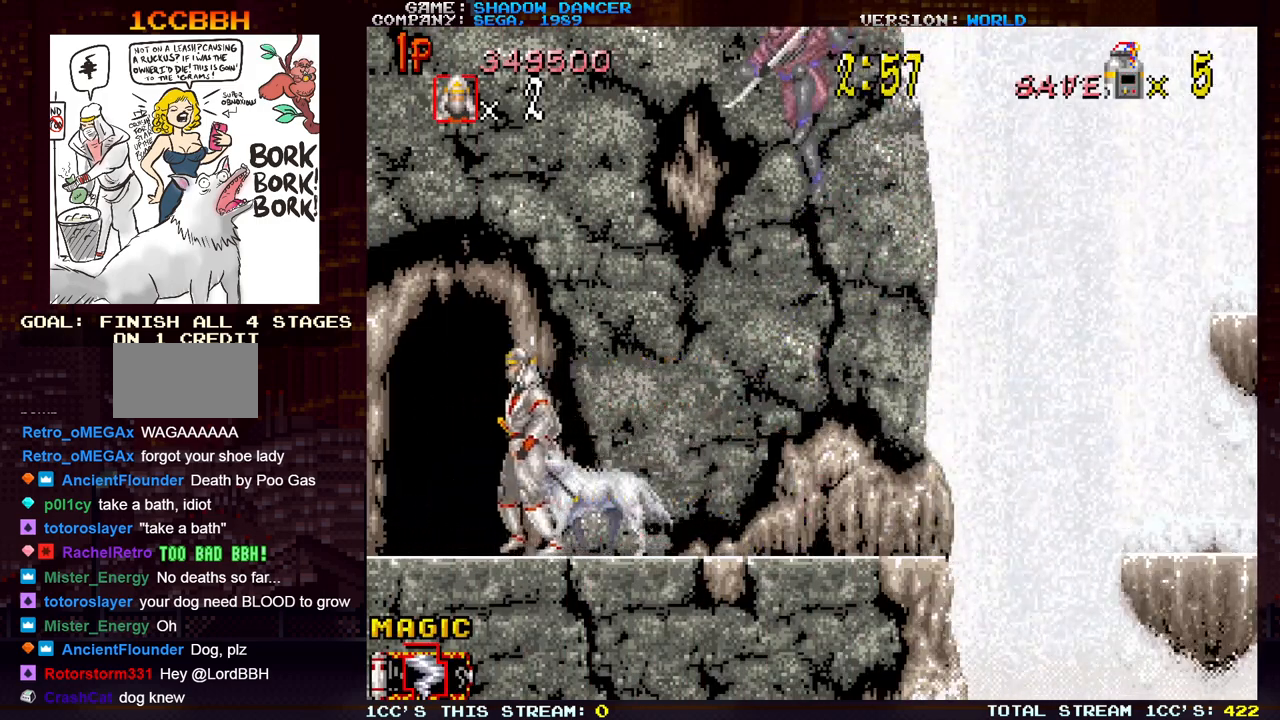
{"buttons": [], "left_stick": "right", "events": [[150, "left_stick", "center"], [300, "left_stick", "right"]]}
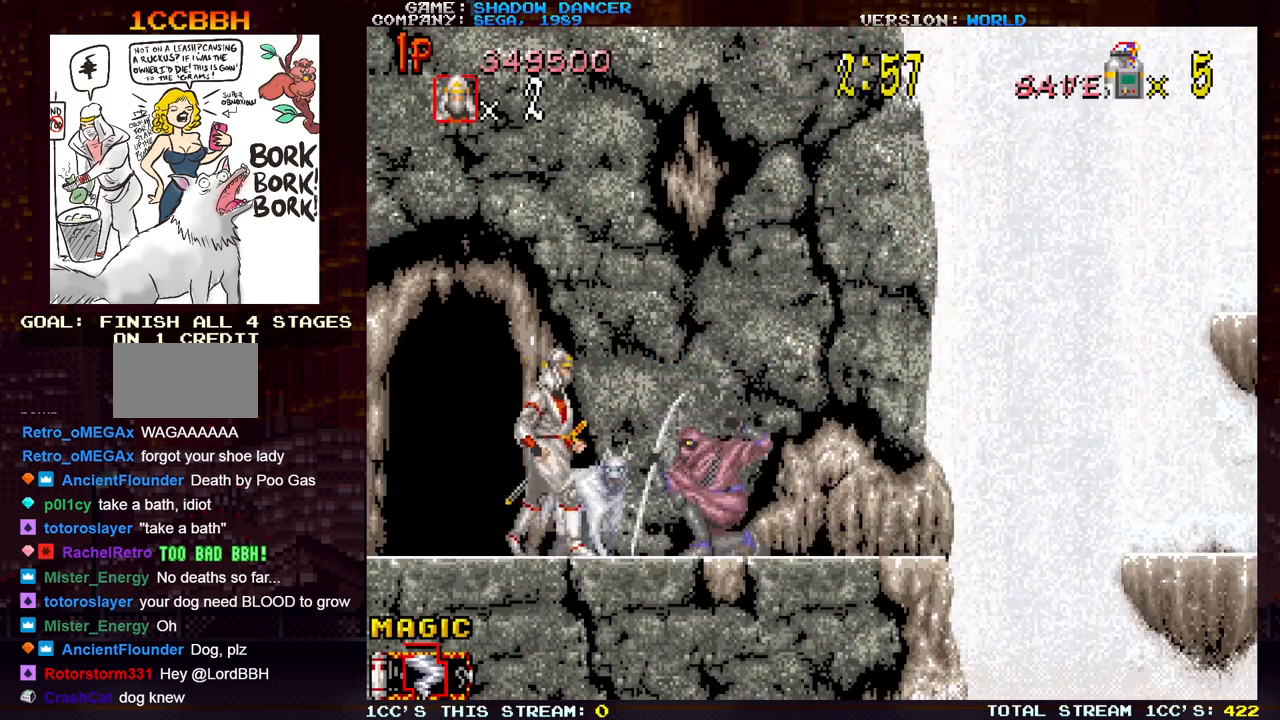
{"buttons": [], "left_stick": "right", "events": [[100, "SQUARE", "down"], [167, "left_stick", "center"], [183, "SQUARE", "up"], [350, "left_stick", "right"]]}
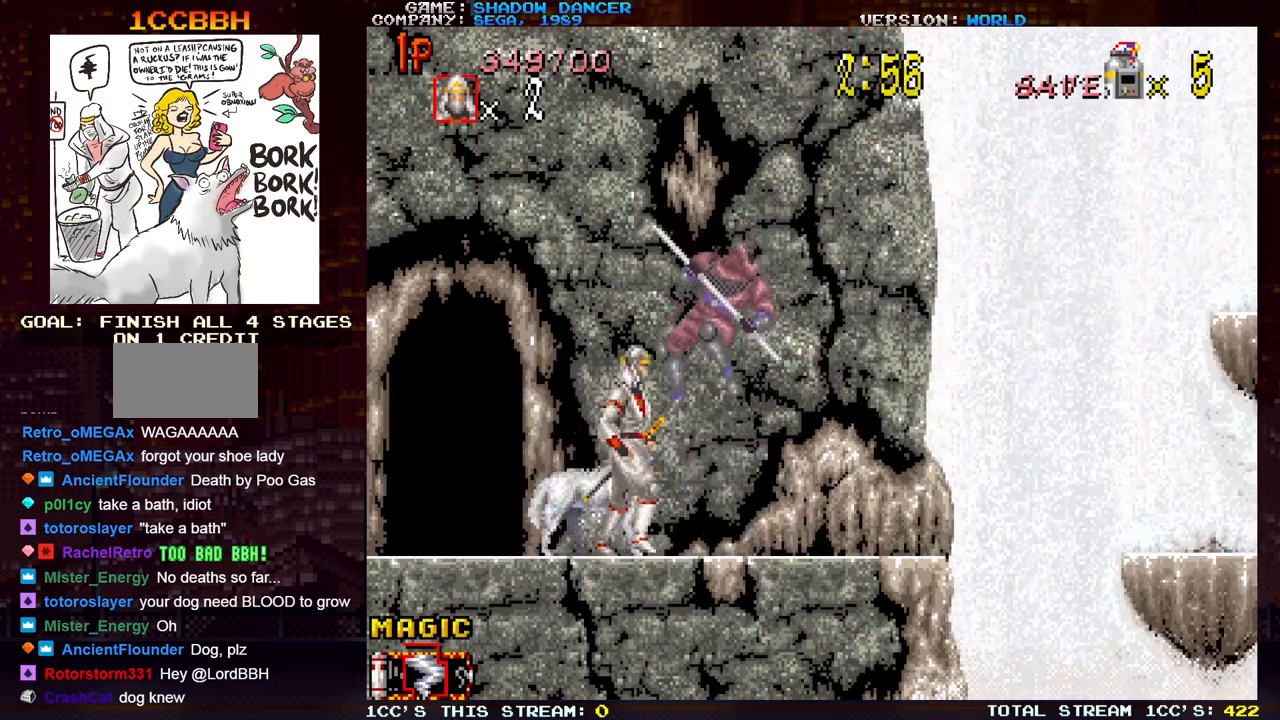
{"buttons": [], "left_stick": "right", "events": []}
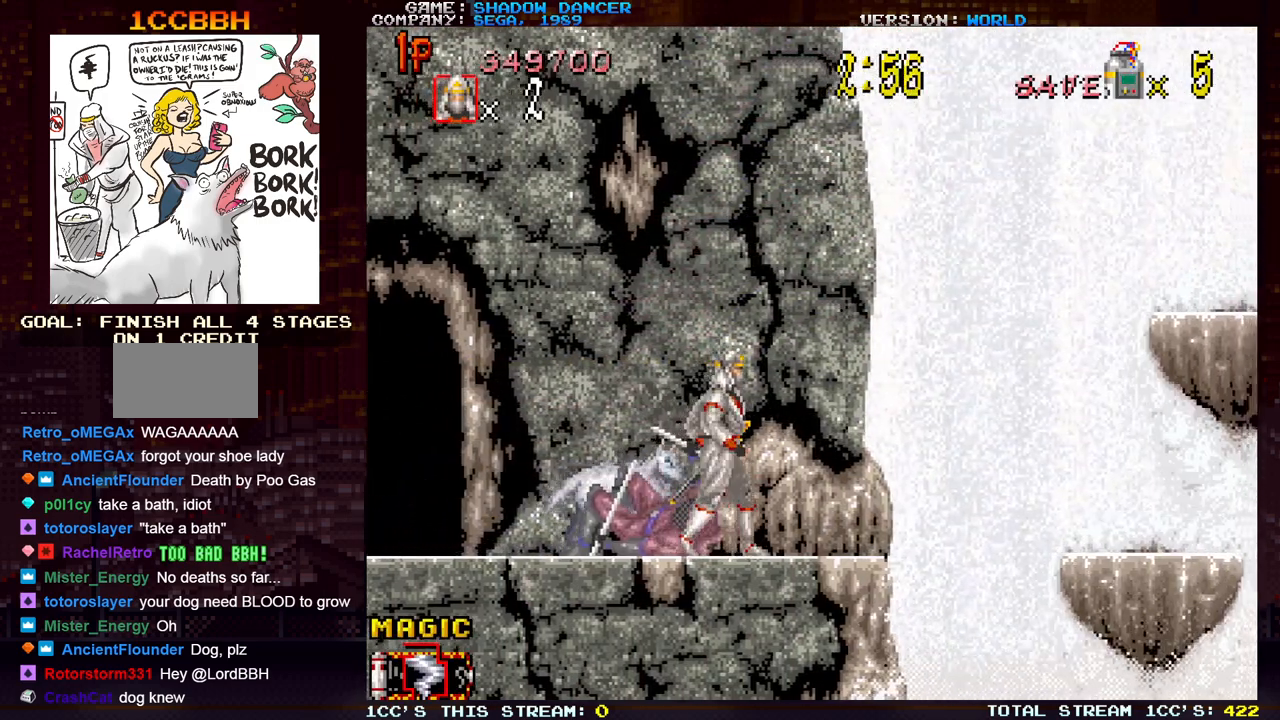
{"buttons": [], "left_stick": "center", "events": [[450, "left_stick", "center"]]}
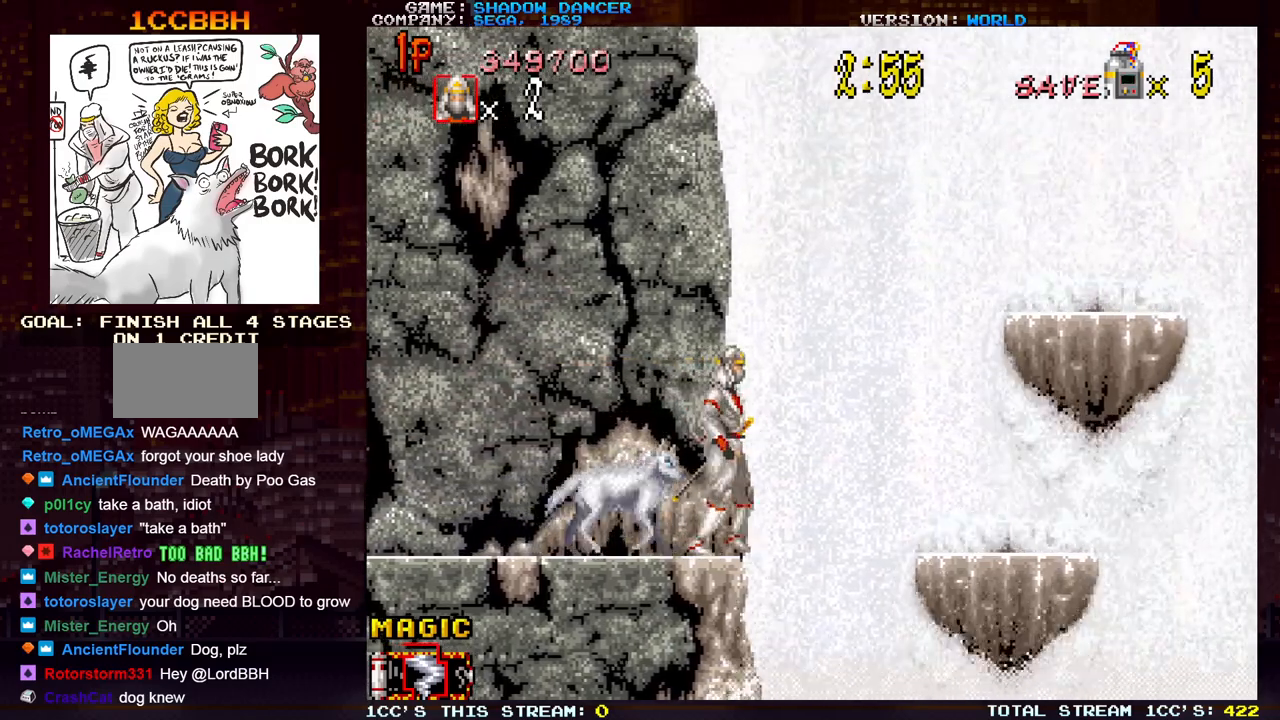
{"buttons": ["SQUARE"], "left_stick": "center", "events": [[33, "TRIANGLE", "down"], [167, "TRIANGLE", "up"], [317, "SQUARE", "down"], [350, "SQUARE", "up"], [450, "SQUARE", "down"]]}
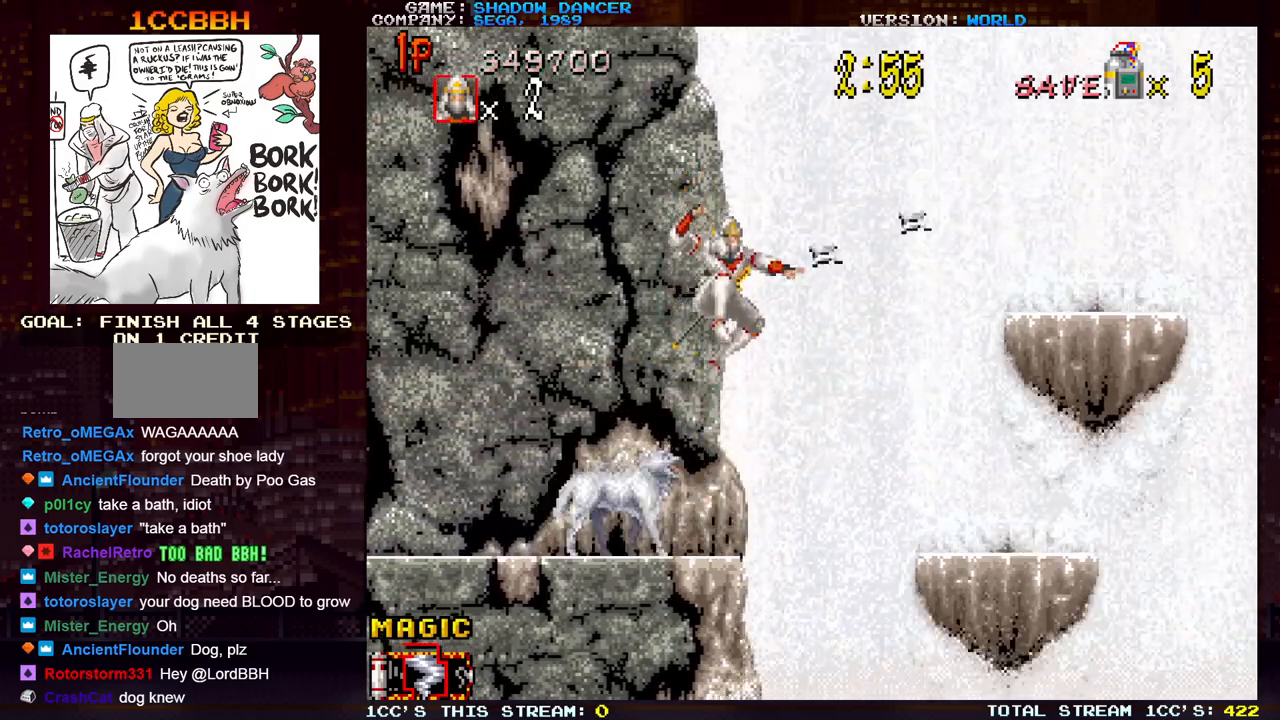
{"buttons": [], "left_stick": "center", "events": [[33, "SQUARE", "up"], [217, "left_stick", "left"], [500, "left_stick", "center"]]}
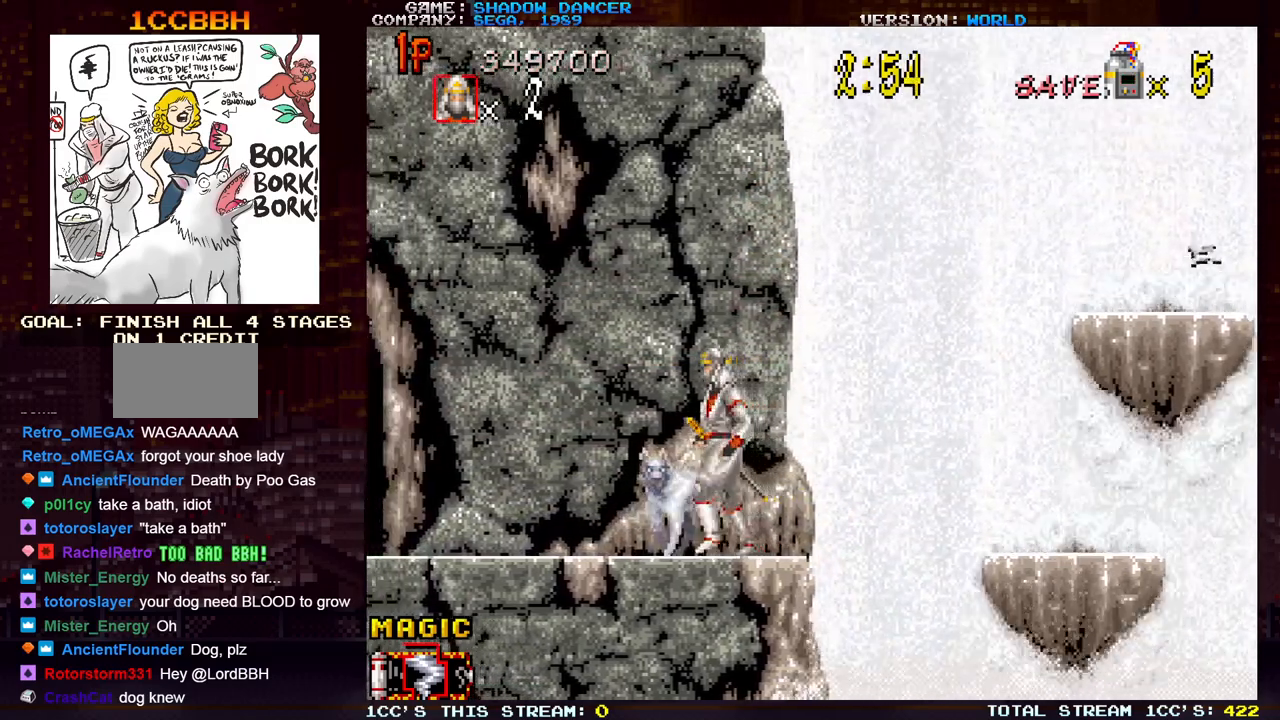
{"buttons": [], "left_stick": "right", "events": [[50, "left_stick", "right"], [300, "TRIANGLE", "down"], [433, "TRIANGLE", "up"]]}
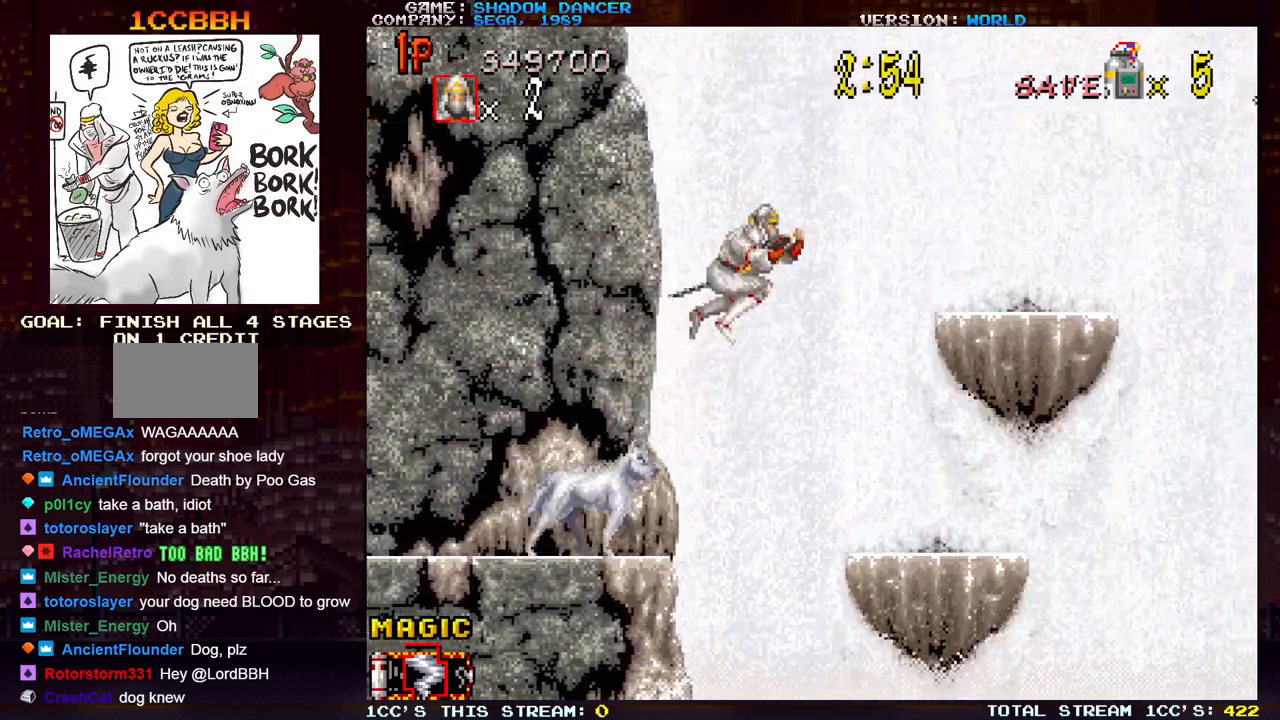
{"buttons": [], "left_stick": "right", "events": [[67, "SQUARE", "down"], [117, "SQUARE", "up"], [217, "SQUARE", "down"], [300, "SQUARE", "up"]]}
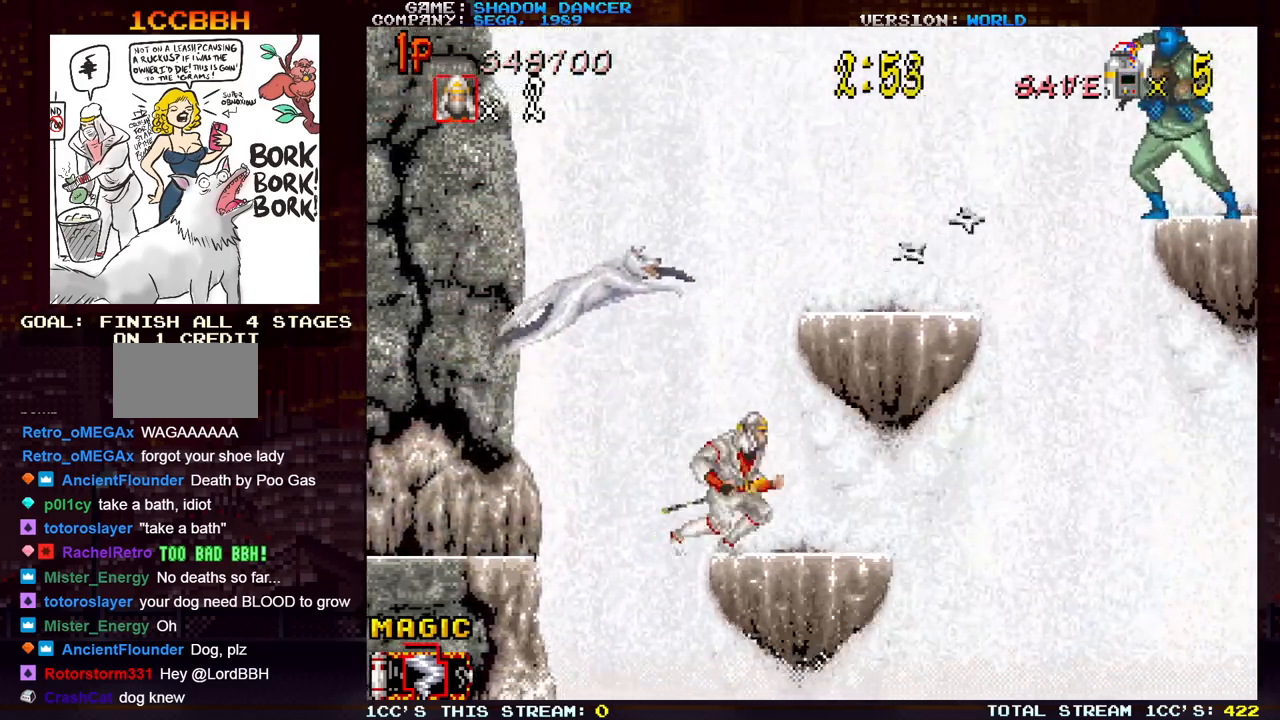
{"buttons": [], "left_stick": "center", "events": [[33, "left_stick", "center"], [267, "TRIANGLE", "down"], [400, "TRIANGLE", "up"]]}
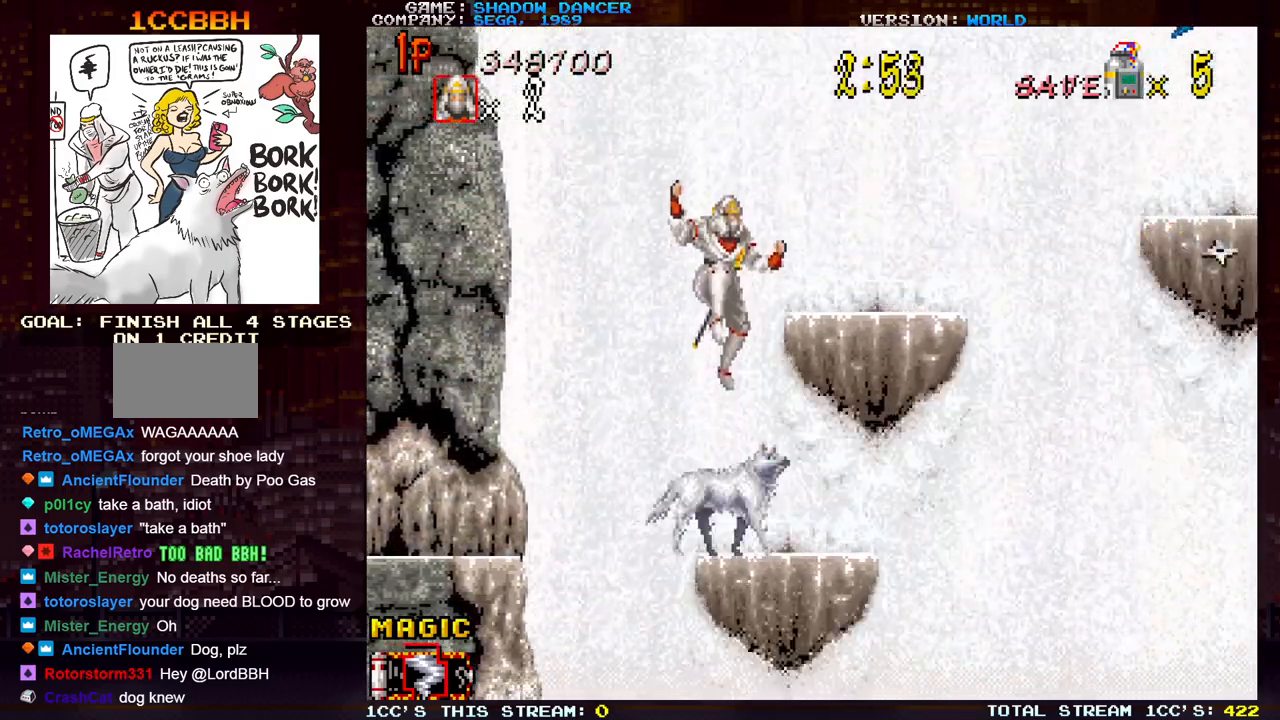
{"buttons": [], "left_stick": "center", "events": [[67, "SQUARE", "down"], [117, "SQUARE", "up"], [200, "SQUARE", "down"], [300, "SQUARE", "up"]]}
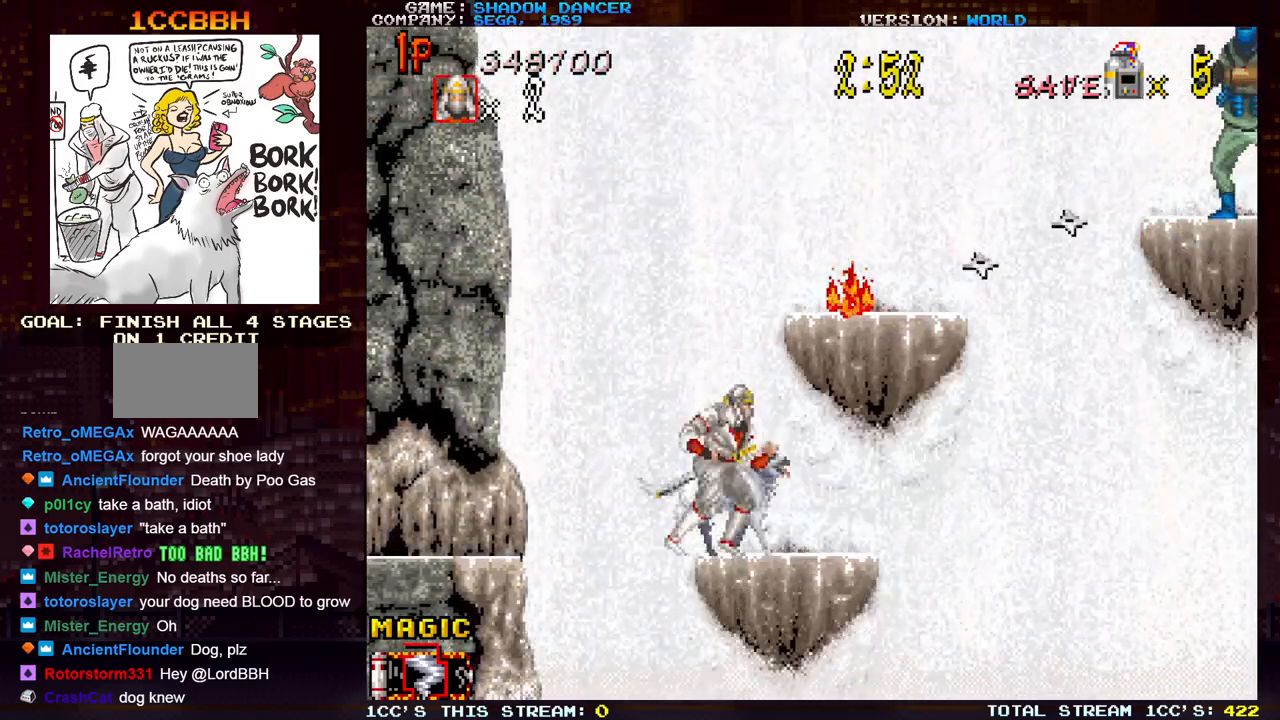
{"buttons": ["SQUARE"], "left_stick": "center", "events": [[17, "TRIANGLE", "down"], [133, "TRIANGLE", "up"], [283, "SQUARE", "down"], [350, "SQUARE", "up"], [450, "SQUARE", "down"]]}
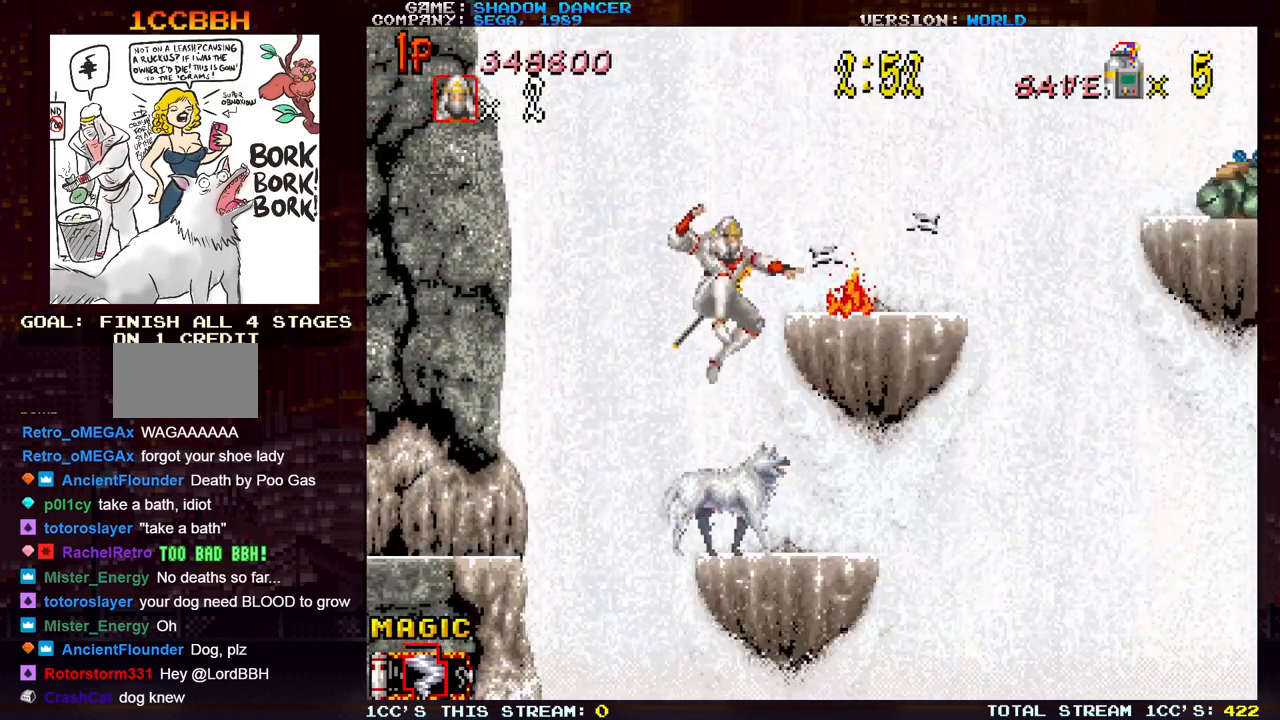
{"buttons": [], "left_stick": "right", "events": [[33, "SQUARE", "up"], [483, "left_stick", "right"]]}
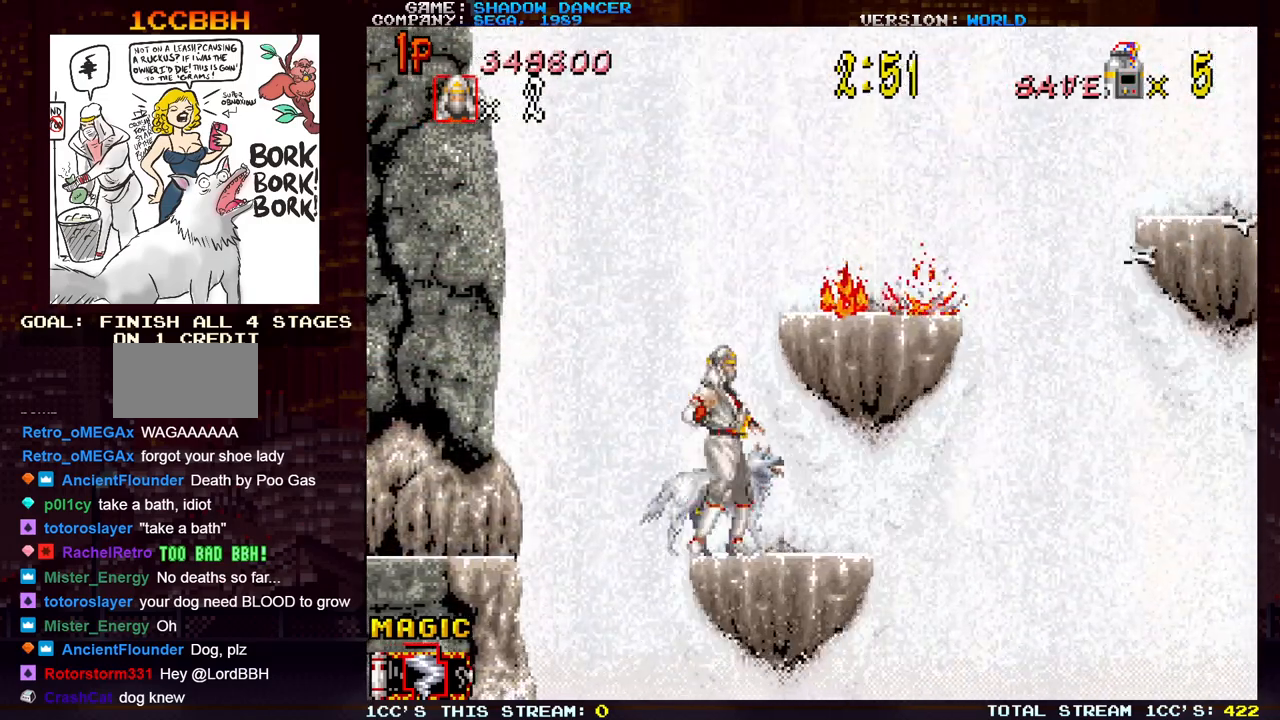
{"buttons": [], "left_stick": "up", "events": [[150, "left_stick", "center"], [467, "left_stick", "up"]]}
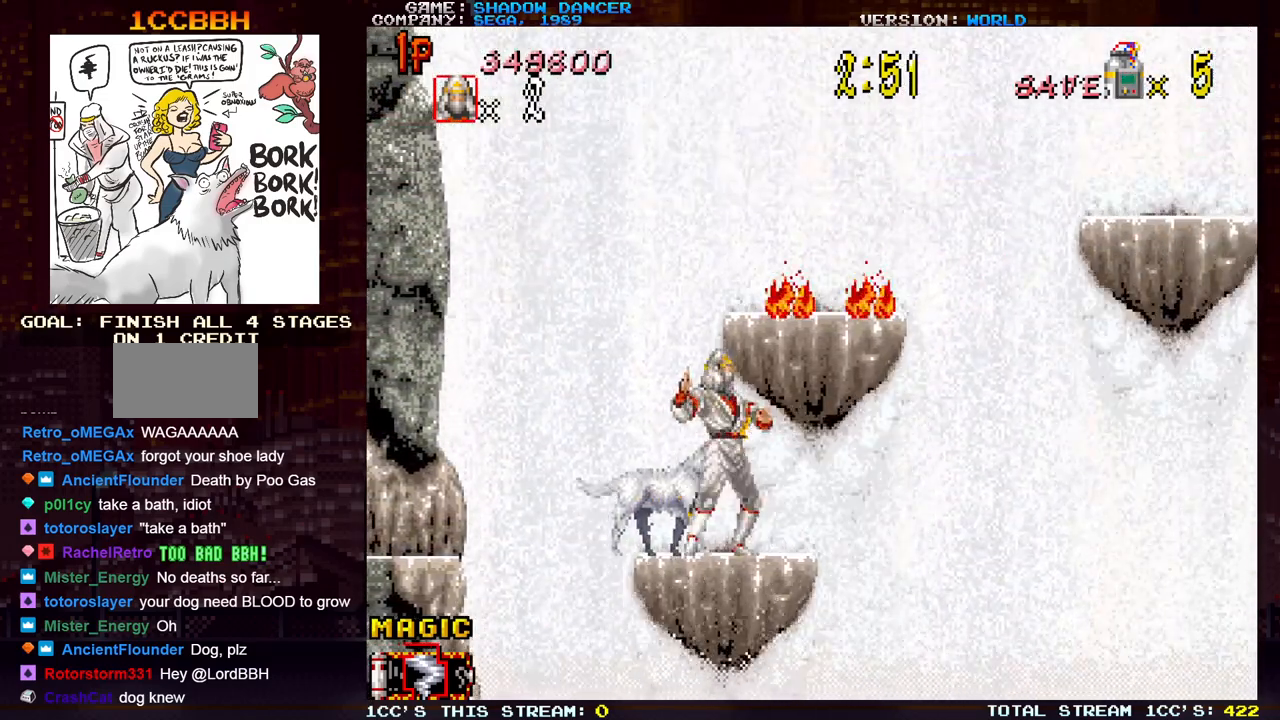
{"buttons": [], "left_stick": "center", "events": [[100, "left_stick", "center"], [200, "left_stick", "up"], [283, "left_stick", "center"], [400, "left_stick", "up"], [500, "left_stick", "center"]]}
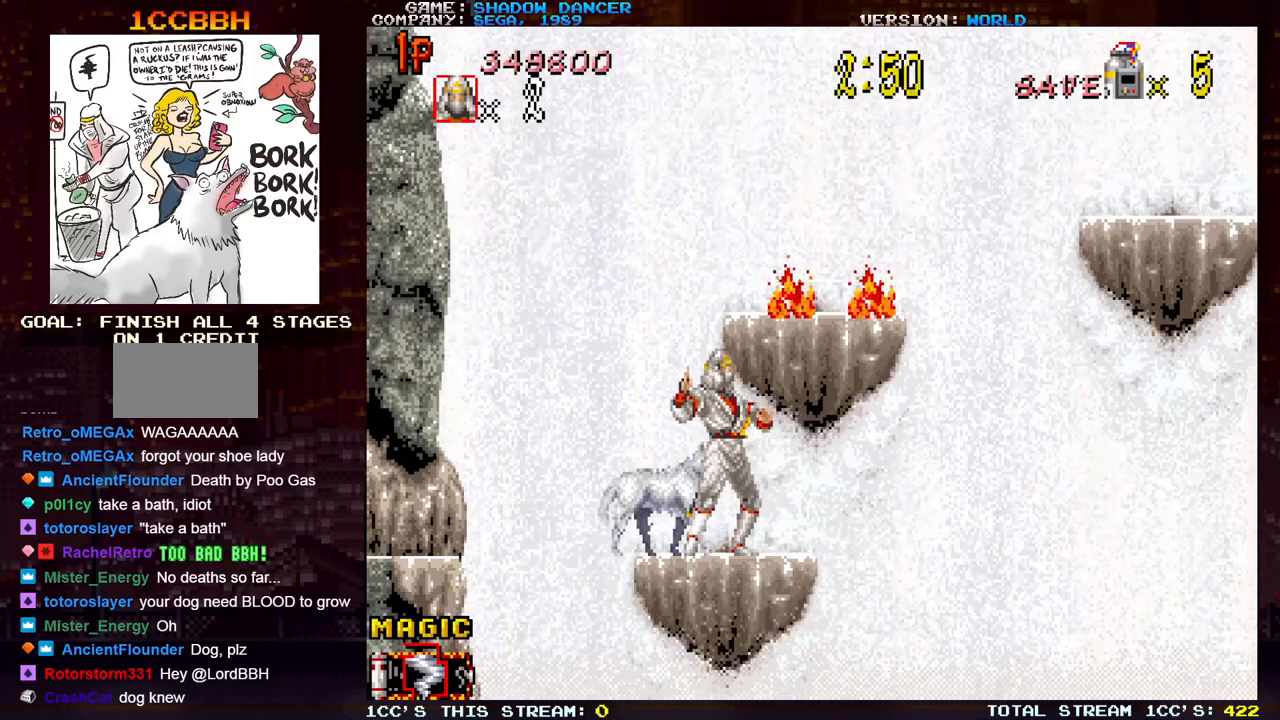
{"buttons": [], "left_stick": "up", "events": [[67, "left_stick", "up"], [133, "left_stick", "center"], [233, "left_stick", "up"], [333, "left_stick", "center"], [417, "left_stick", "up"]]}
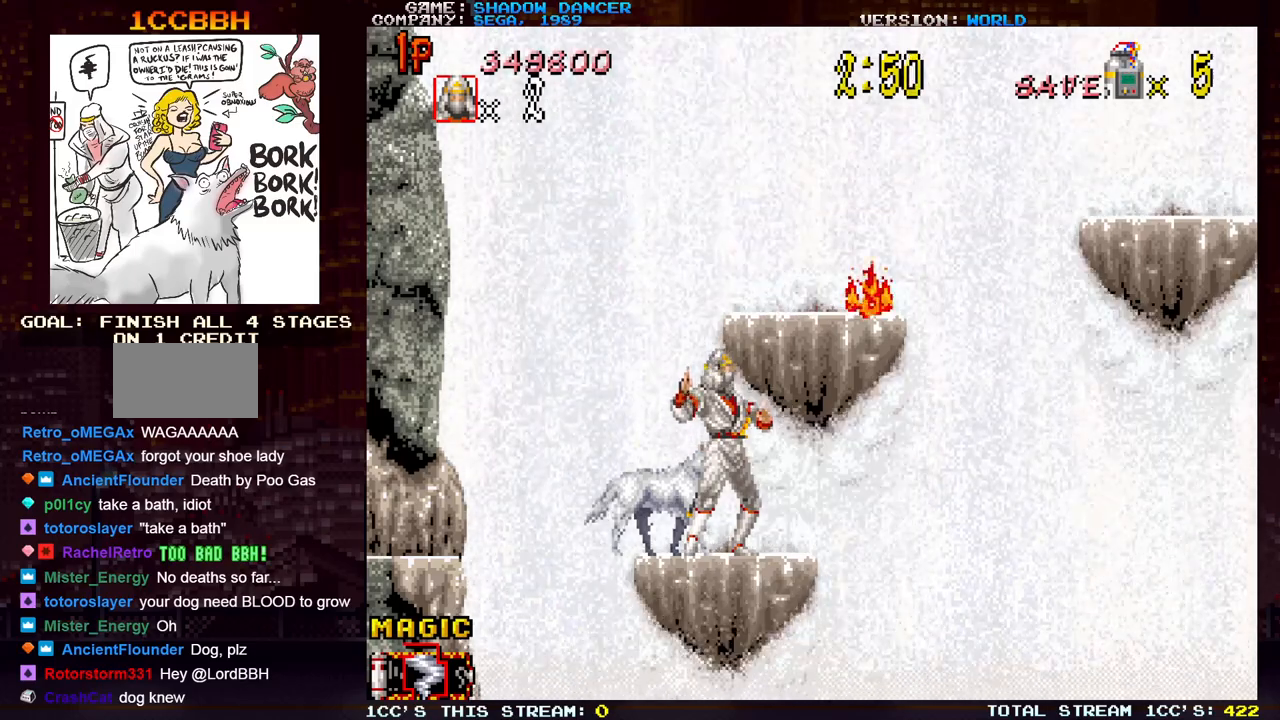
{"buttons": [], "left_stick": "center", "events": [[200, "TRIANGLE", "down"], [350, "TRIANGLE", "up"], [400, "left_stick", "center"]]}
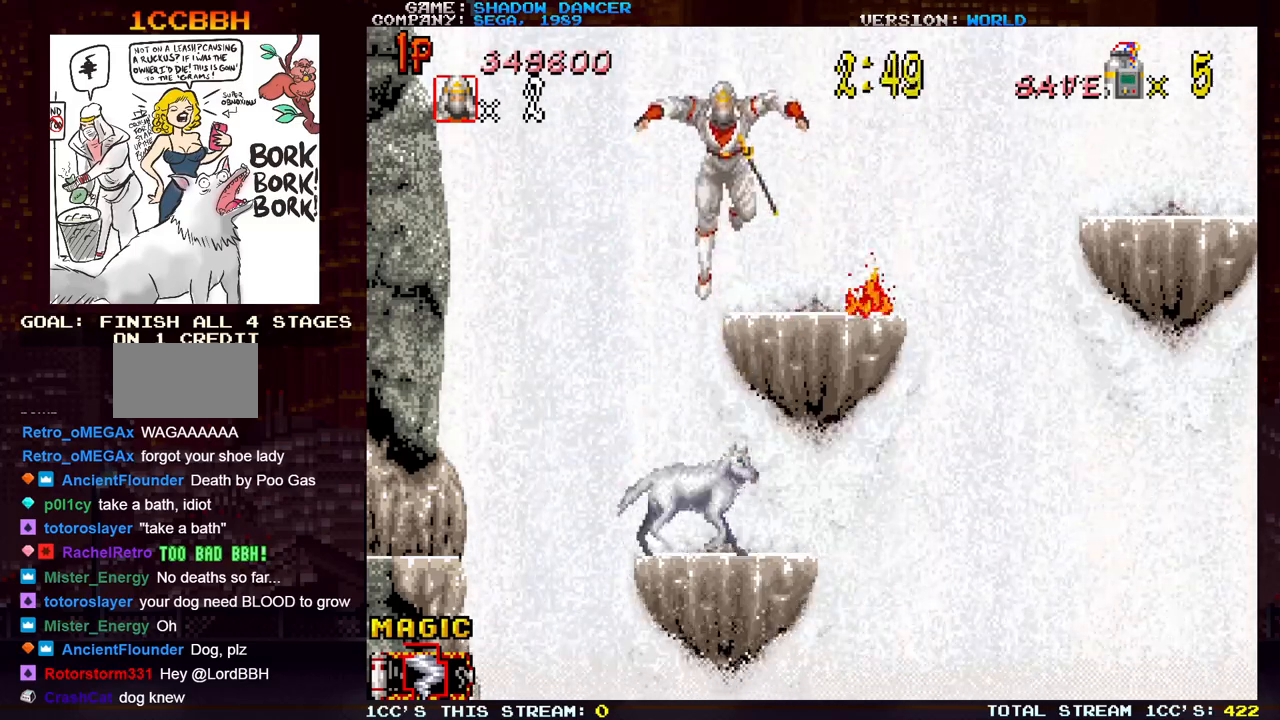
{"buttons": [], "left_stick": "center", "events": []}